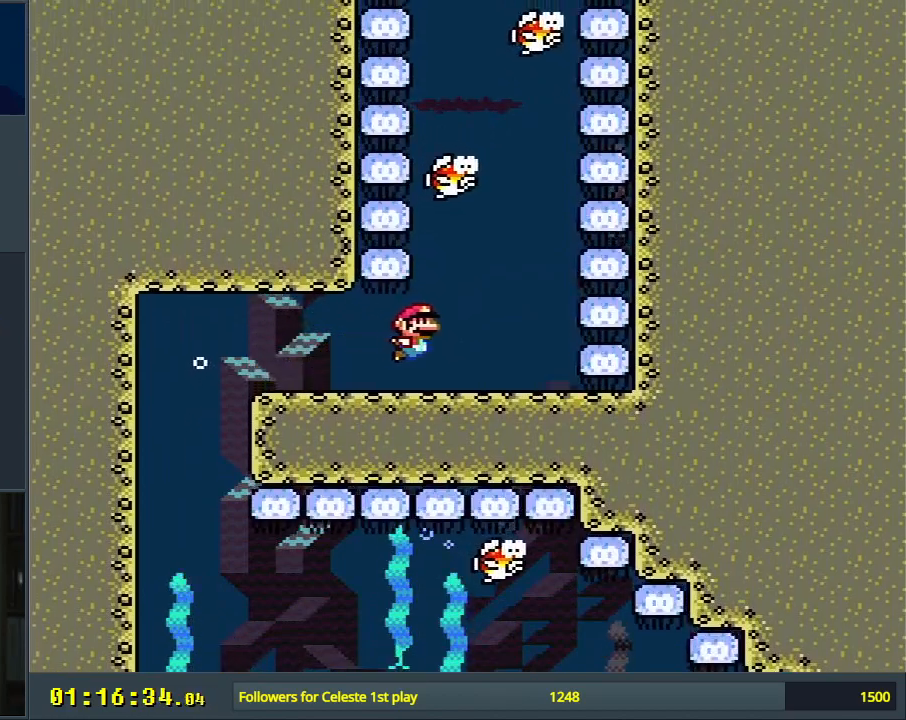
Gameplay with a controller (Nintendo layout); each line is a JSON object with the inputs held at the frame after it. "events" lists button and stick changes between this image and that frame as [ms after this image, input, new state], when the widget could be followed in between. Not read: L3 R3.
{"buttons": ["B", "DPAD_UP"], "events": [[50, "DPAD_RIGHT", "up"], [217, "B", "down"], [217, "DPAD_UP", "down"], [300, "B", "up"], [417, "B", "down"]]}
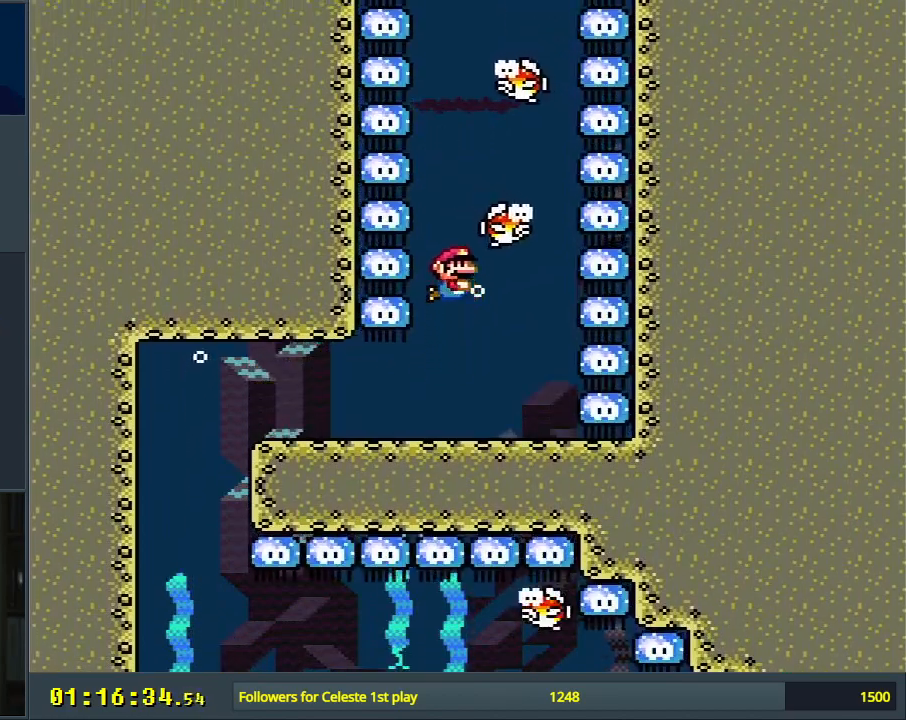
{"buttons": ["DPAD_DOWN"], "events": [[17, "B", "up"], [150, "DPAD_UP", "up"], [350, "DPAD_DOWN", "down"]]}
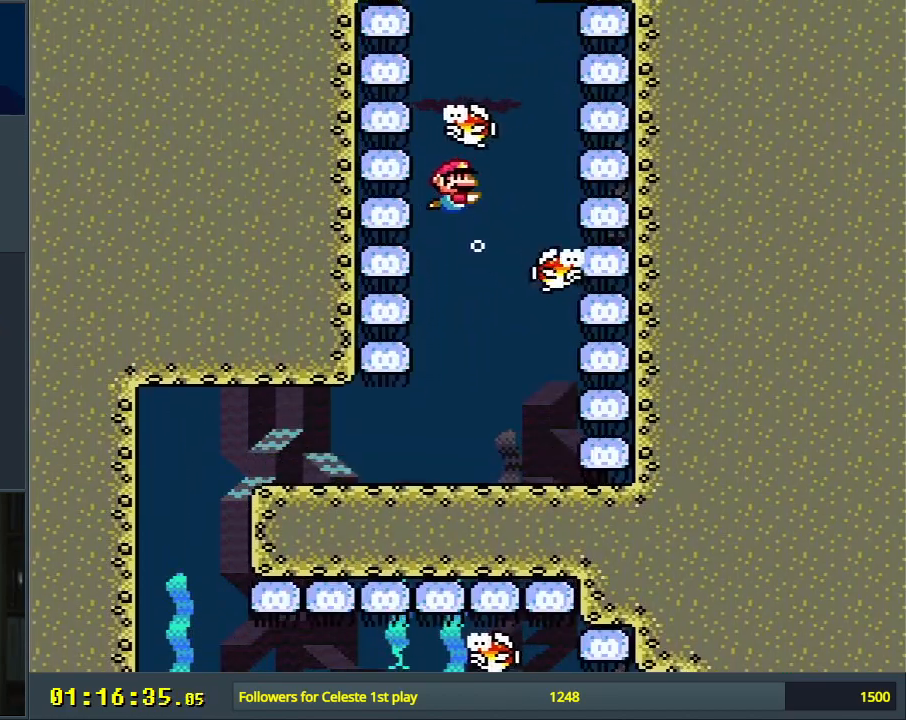
{"buttons": ["DPAD_DOWN"], "events": [[133, "B", "down"], [217, "B", "up"]]}
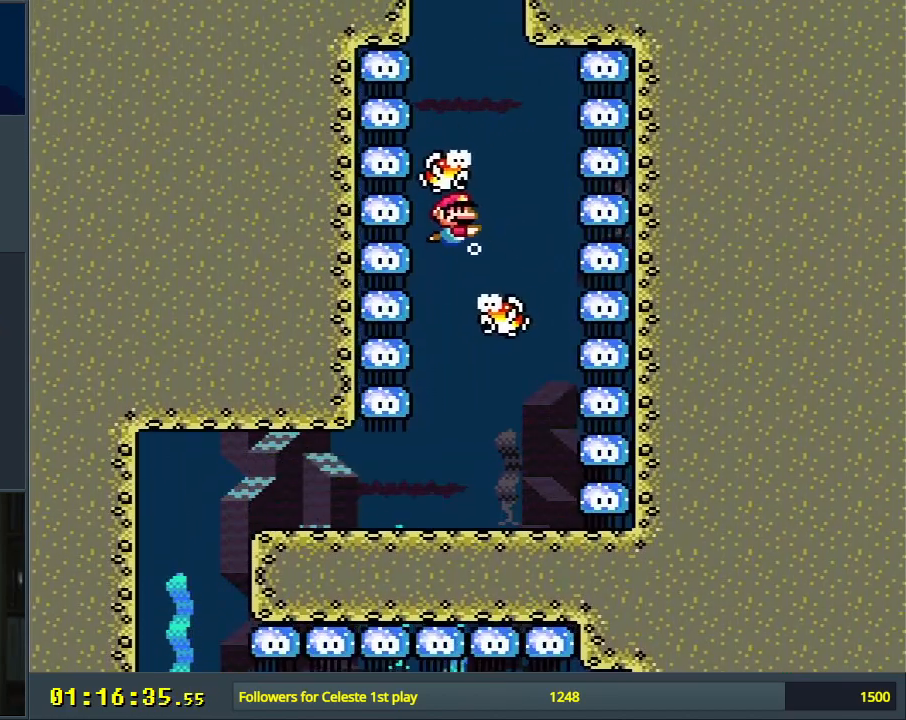
{"buttons": ["DPAD_DOWN"], "events": [[183, "B", "down"], [183, "DPAD_DOWN", "up"], [333, "B", "up"], [383, "DPAD_LEFT", "down"], [433, "DPAD_DOWN", "down"], [450, "DPAD_LEFT", "up"]]}
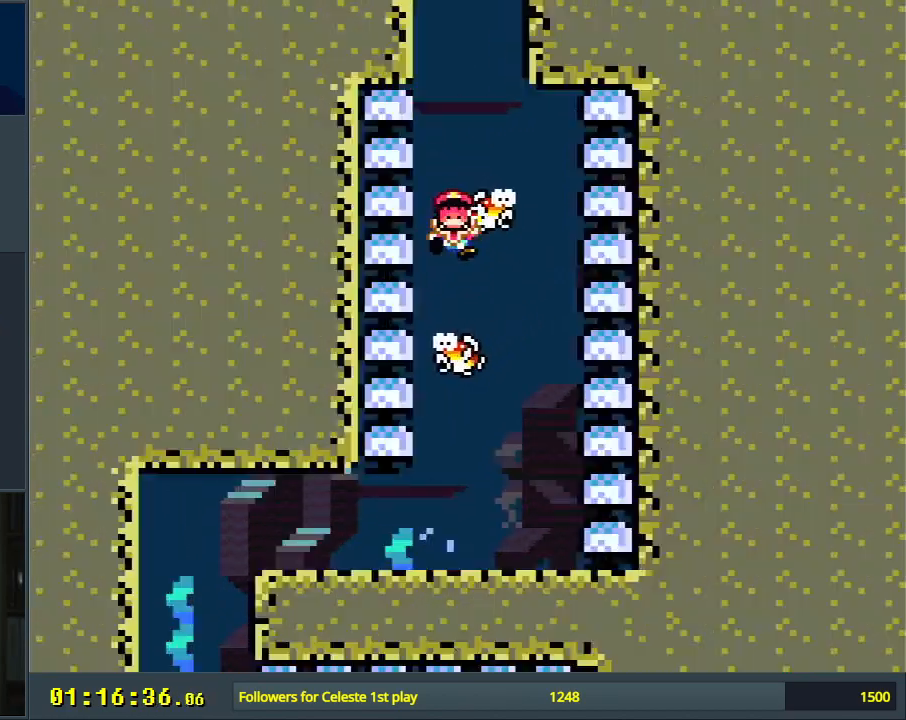
{"buttons": ["A"], "events": [[217, "DPAD_DOWN", "up"], [267, "A", "down"], [417, "A", "up"], [500, "A", "down"]]}
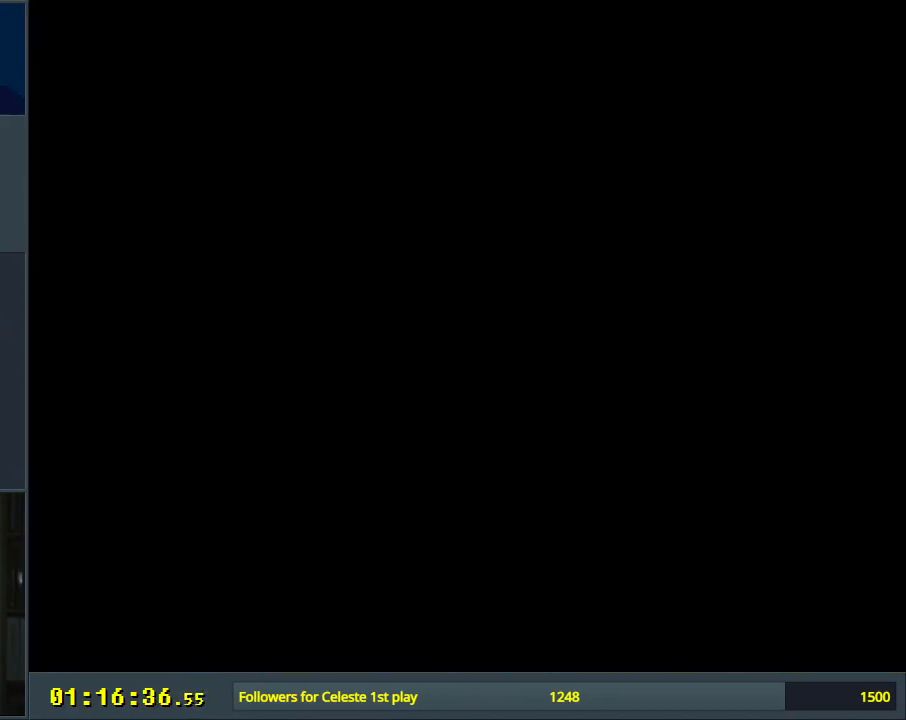
{"buttons": [], "events": [[167, "A", "up"]]}
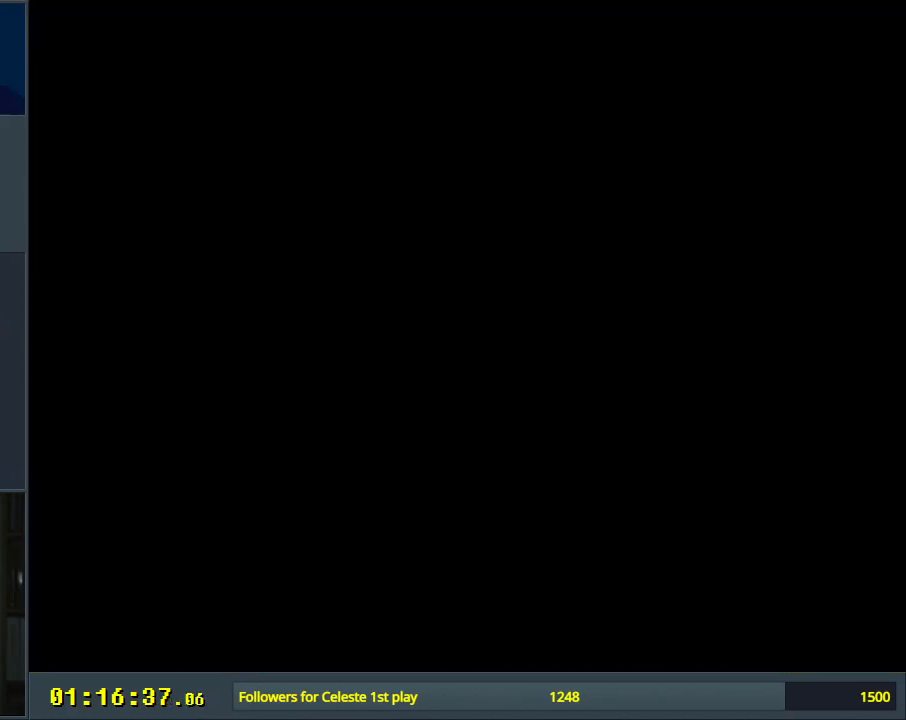
{"buttons": [], "events": []}
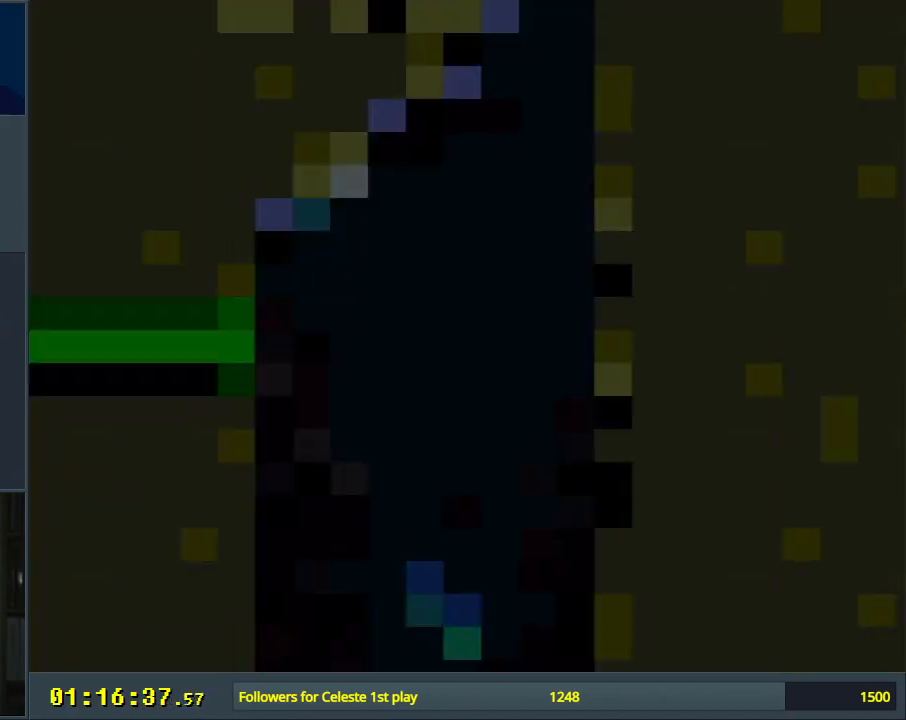
{"buttons": ["DPAD_RIGHT"], "events": [[450, "DPAD_RIGHT", "down"]]}
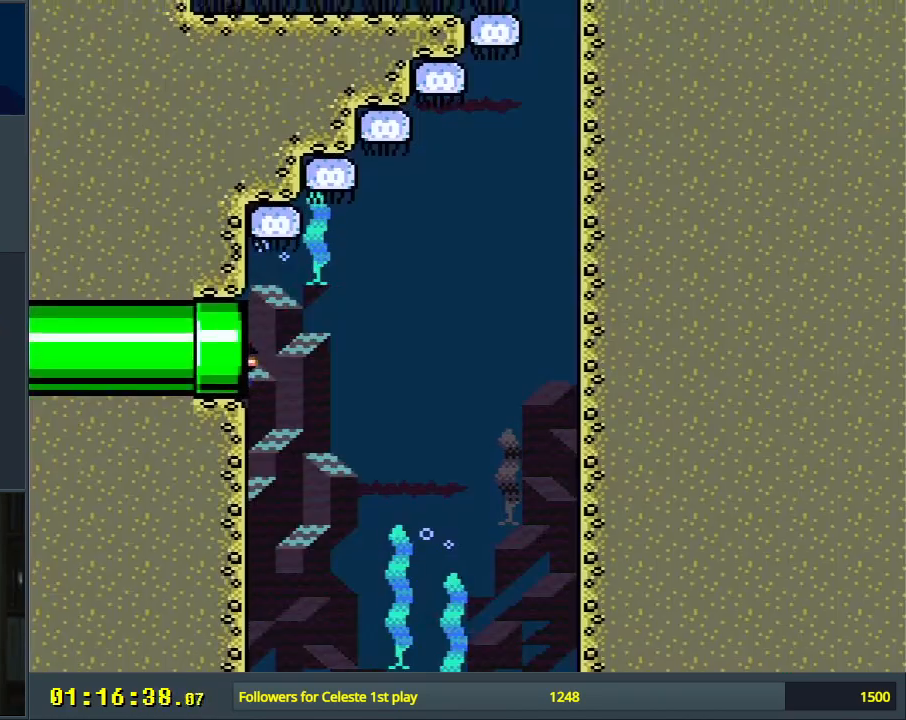
{"buttons": ["B", "DPAD_DOWN", "DPAD_RIGHT"], "events": [[283, "DPAD_DOWN", "down"], [450, "B", "down"]]}
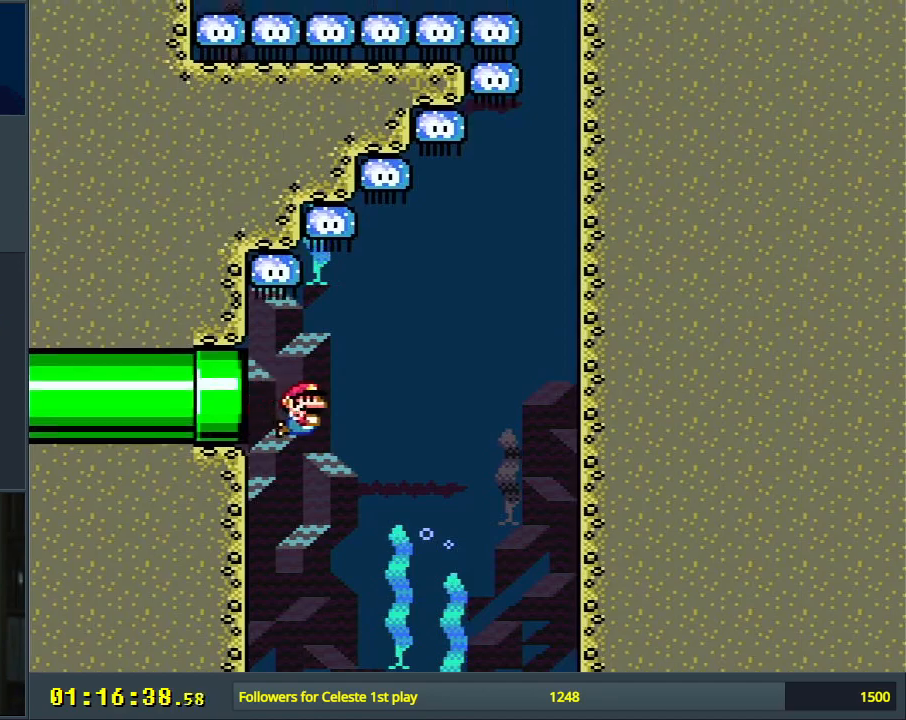
{"buttons": ["B", "DPAD_UP", "DPAD_RIGHT"], "events": [[33, "B", "up"], [233, "B", "down"], [250, "DPAD_DOWN", "up"], [317, "DPAD_UP", "down"], [350, "B", "up"], [500, "B", "down"]]}
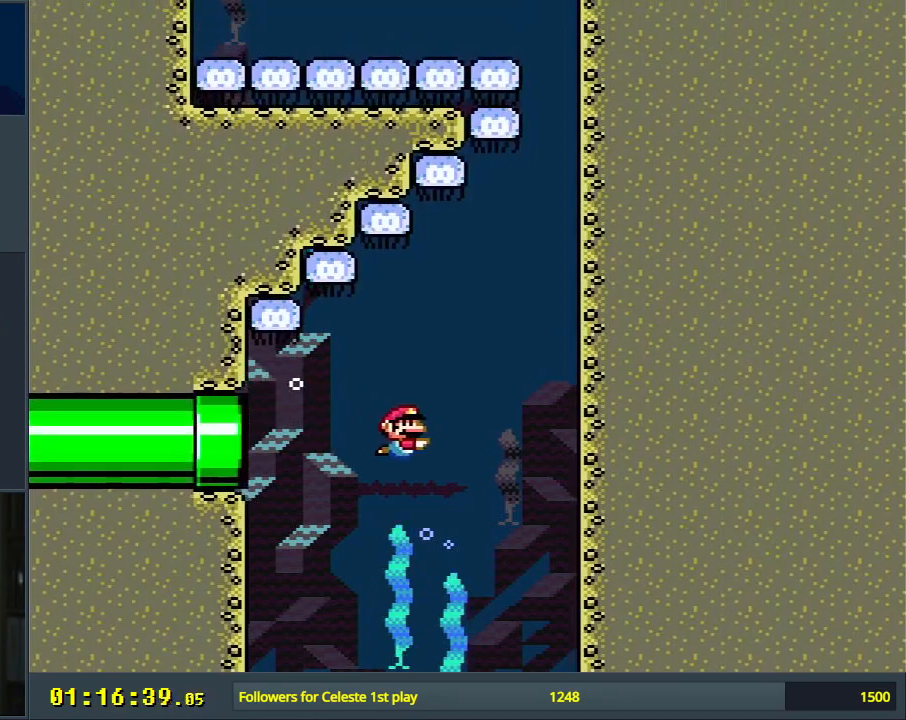
{"buttons": ["B", "DPAD_UP", "DPAD_RIGHT"], "events": [[133, "B", "up"], [450, "B", "down"]]}
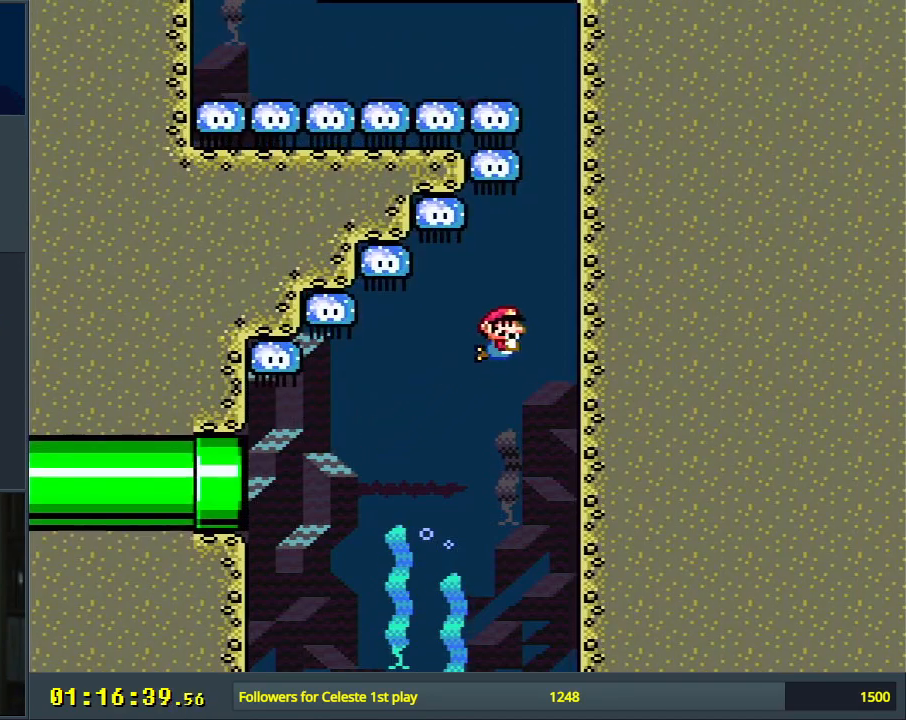
{"buttons": ["DPAD_LEFT"], "events": [[83, "B", "up"], [150, "B", "down"], [250, "B", "up"], [333, "B", "down"], [350, "DPAD_RIGHT", "up"], [450, "B", "up"], [450, "DPAD_LEFT", "down"], [450, "DPAD_UP", "up"]]}
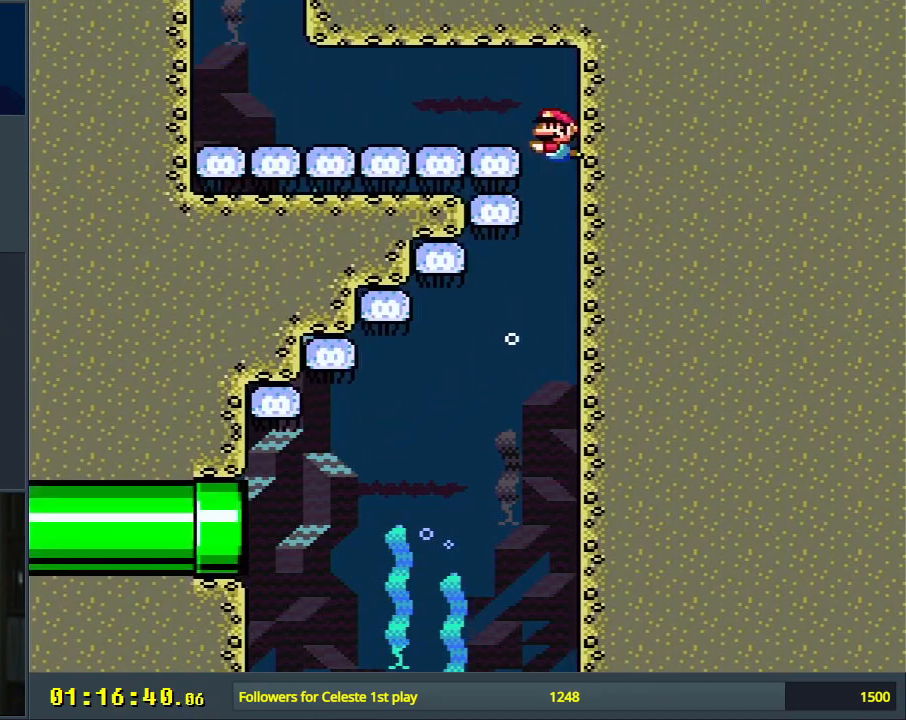
{"buttons": ["DPAD_DOWN", "DPAD_LEFT"], "events": [[17, "B", "down"], [150, "B", "up"], [233, "DPAD_DOWN", "down"], [250, "B", "down"], [350, "B", "up"]]}
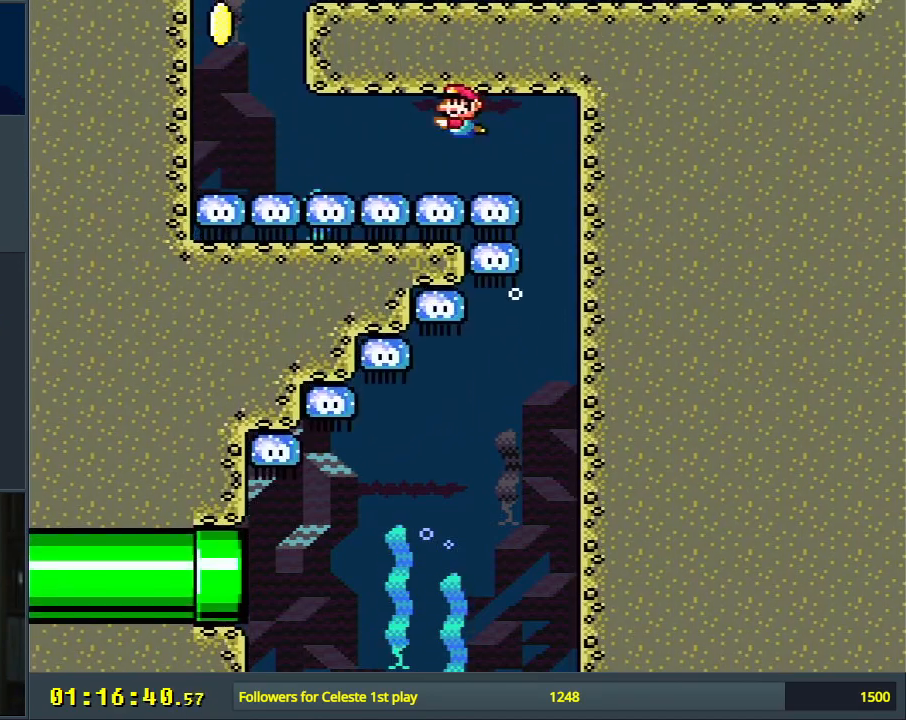
{"buttons": ["B", "DPAD_LEFT"], "events": [[50, "B", "down"], [167, "DPAD_DOWN", "up"], [183, "DPAD_DOWN", "down"], [200, "B", "up"], [367, "DPAD_DOWN", "up"], [383, "B", "down"]]}
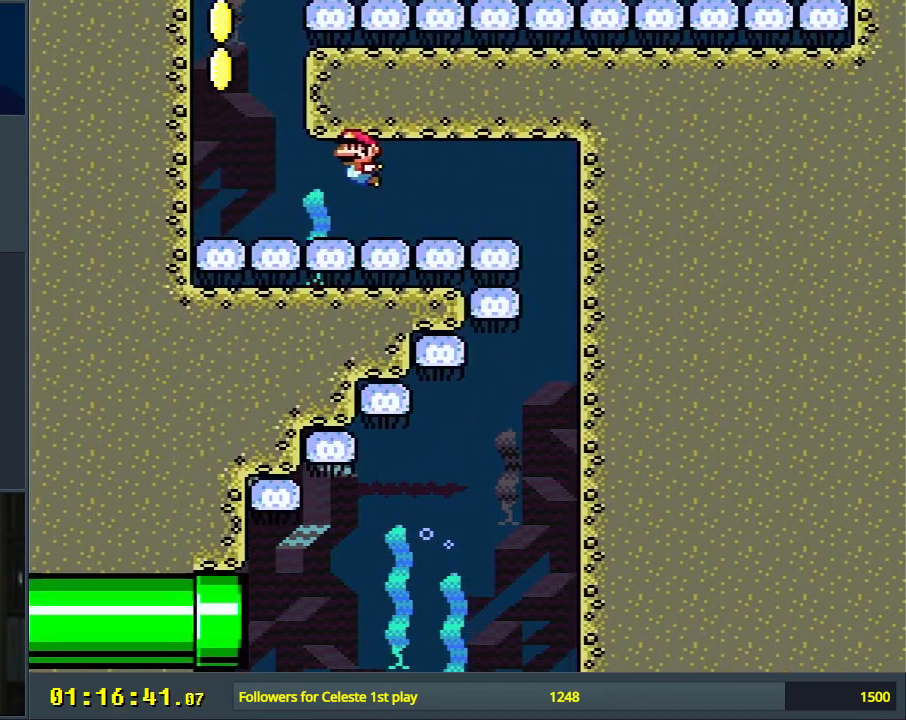
{"buttons": ["DPAD_UP"], "events": [[17, "B", "up"], [317, "B", "down"], [400, "DPAD_UP", "down"], [417, "DPAD_LEFT", "up"], [467, "B", "up"]]}
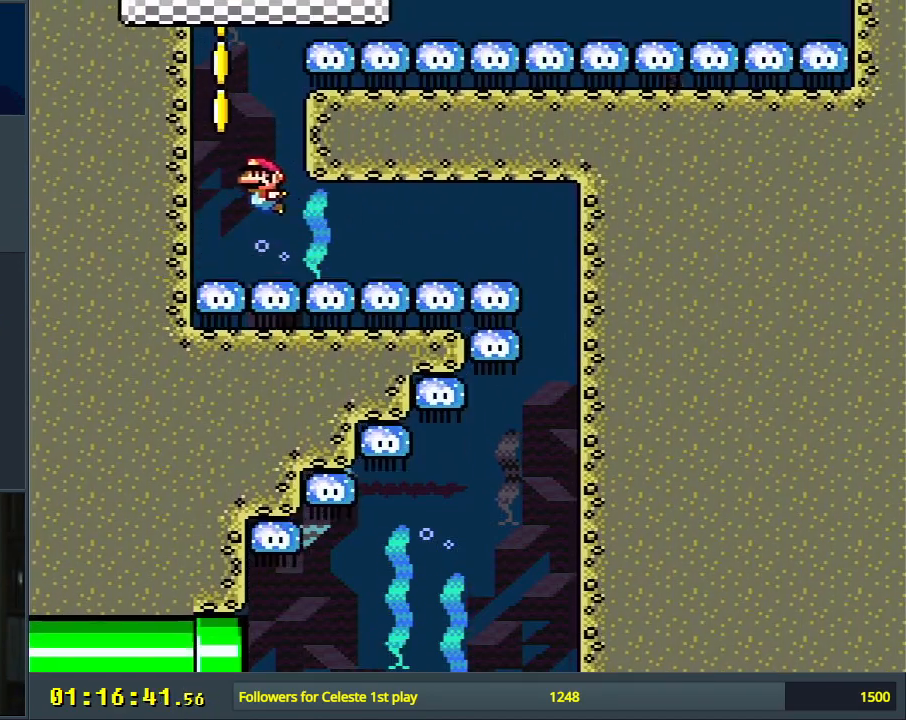
{"buttons": ["DPAD_RIGHT"], "events": [[117, "B", "down"], [267, "B", "up"], [350, "B", "down"], [450, "B", "up"], [483, "DPAD_RIGHT", "down"], [500, "DPAD_UP", "up"]]}
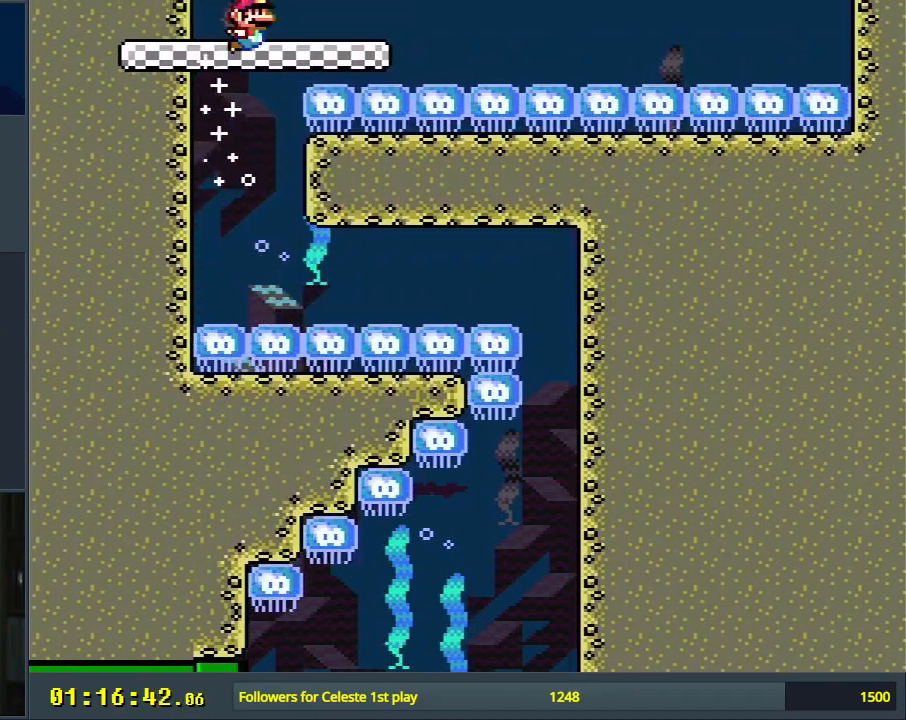
{"buttons": [], "events": [[433, "DPAD_RIGHT", "up"]]}
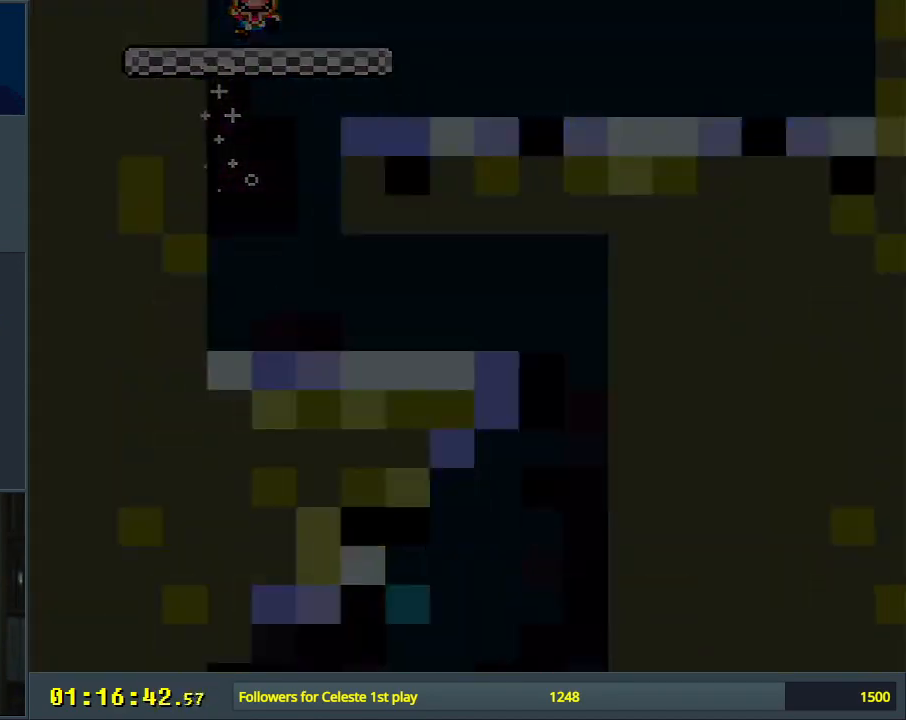
{"buttons": [], "events": [[50, "A", "down"], [133, "A", "up"], [217, "A", "down"], [283, "A", "up"]]}
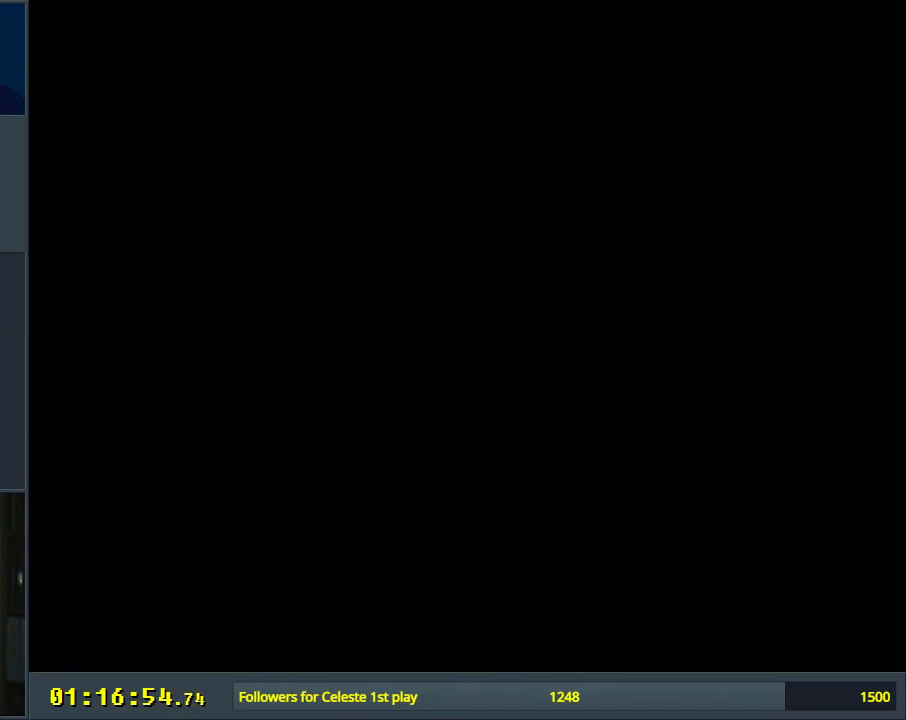
{"buttons": ["DPAD_RIGHT"], "events": [[300, "DPAD_RIGHT", "down"]]}
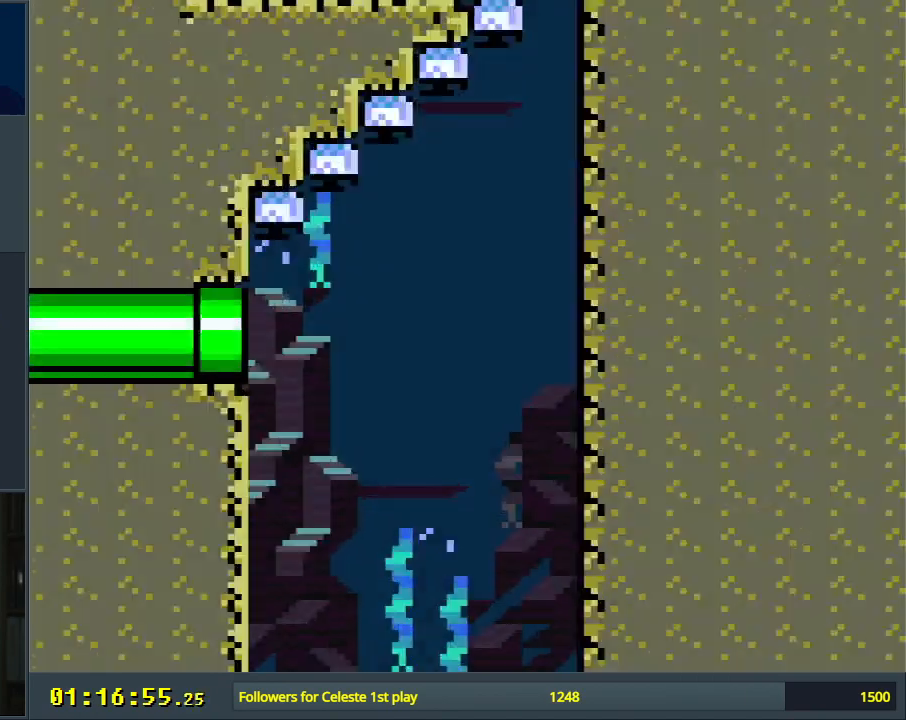
{"buttons": ["DPAD_RIGHT"], "events": []}
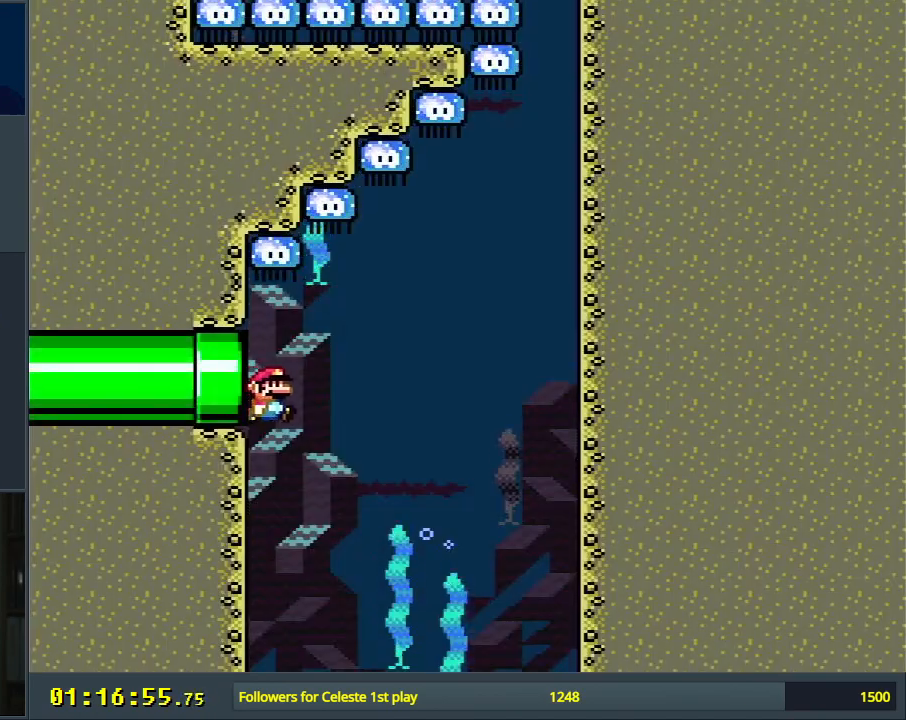
{"buttons": ["DPAD_DOWN", "DPAD_RIGHT"], "events": [[83, "DPAD_DOWN", "down"], [317, "B", "down"], [417, "B", "up"]]}
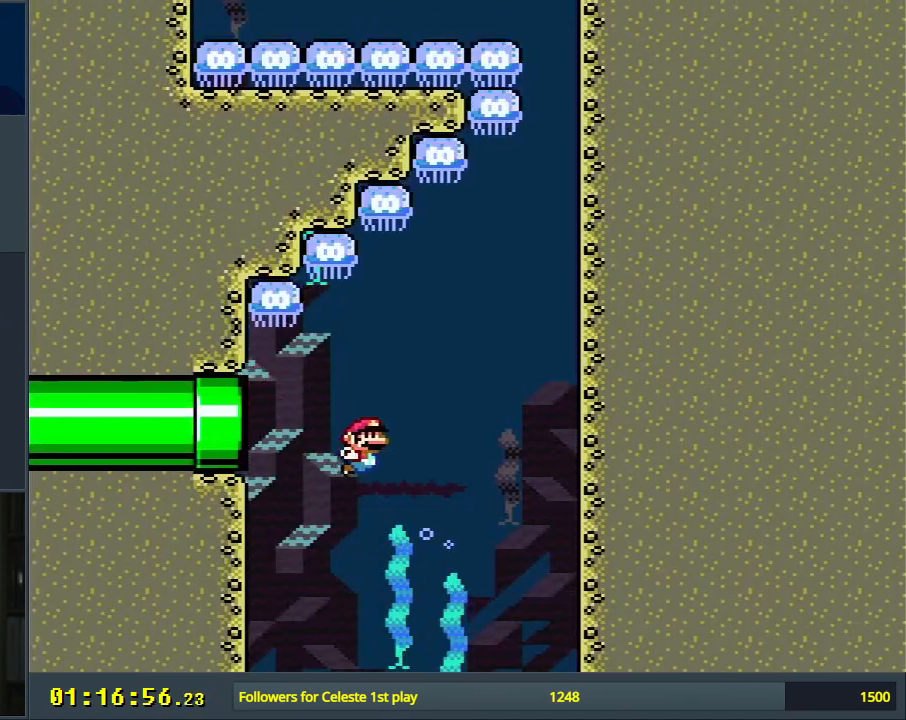
{"buttons": ["DPAD_RIGHT"], "events": [[67, "DPAD_DOWN", "up"], [133, "B", "down"], [267, "B", "up"]]}
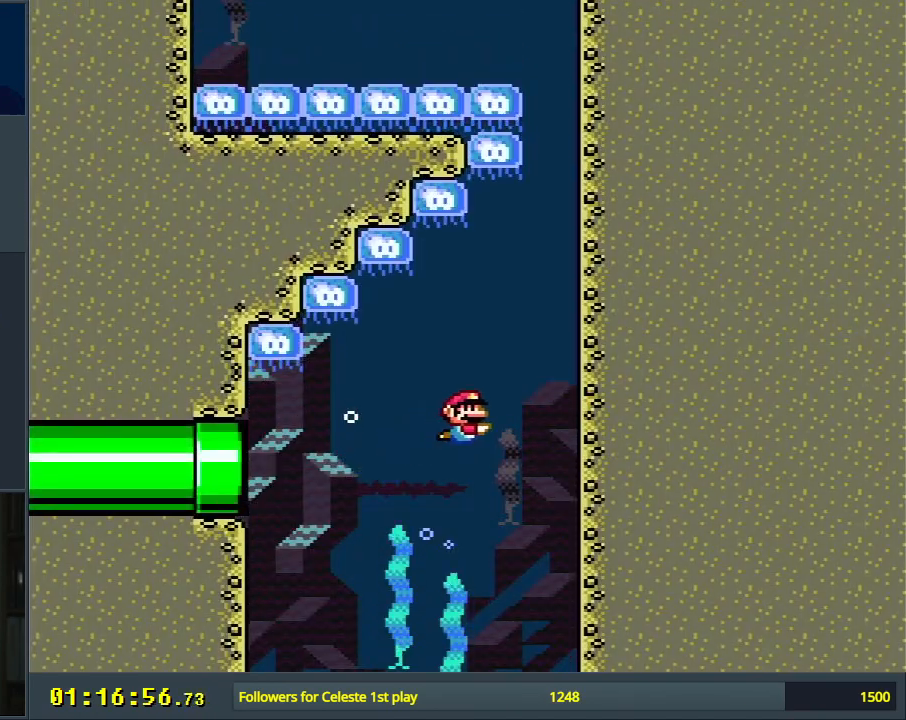
{"buttons": ["DPAD_UP", "DPAD_RIGHT"], "events": [[67, "B", "down"], [133, "DPAD_UP", "down"], [200, "B", "up"], [300, "B", "down"], [417, "B", "up"]]}
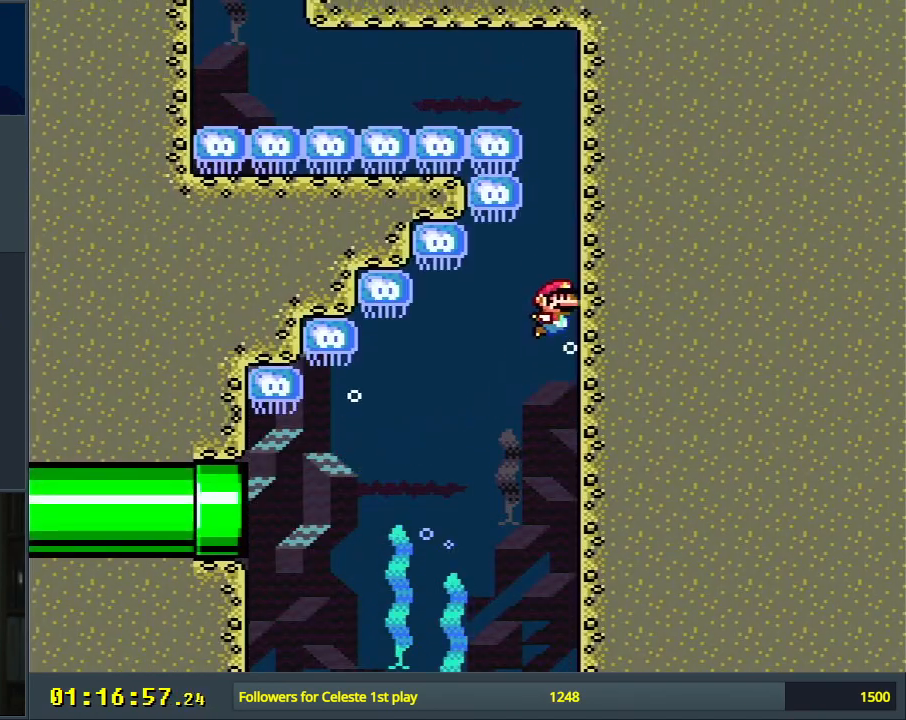
{"buttons": ["B", "DPAD_UP", "DPAD_LEFT"], "events": [[17, "B", "down"], [133, "B", "up"], [183, "DPAD_RIGHT", "up"], [233, "B", "down"], [333, "B", "up"], [383, "DPAD_LEFT", "down"], [450, "B", "down"]]}
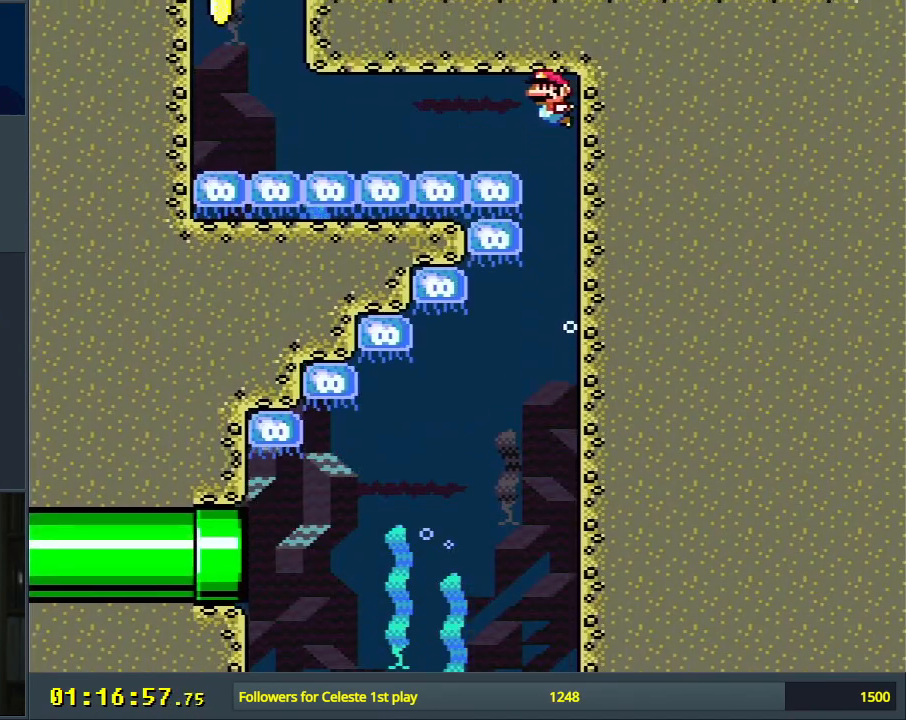
{"buttons": ["B", "DPAD_LEFT"], "events": [[50, "B", "up"], [150, "B", "down"], [250, "B", "up"], [250, "DPAD_UP", "up"], [317, "B", "down"], [383, "B", "up"], [500, "B", "down"]]}
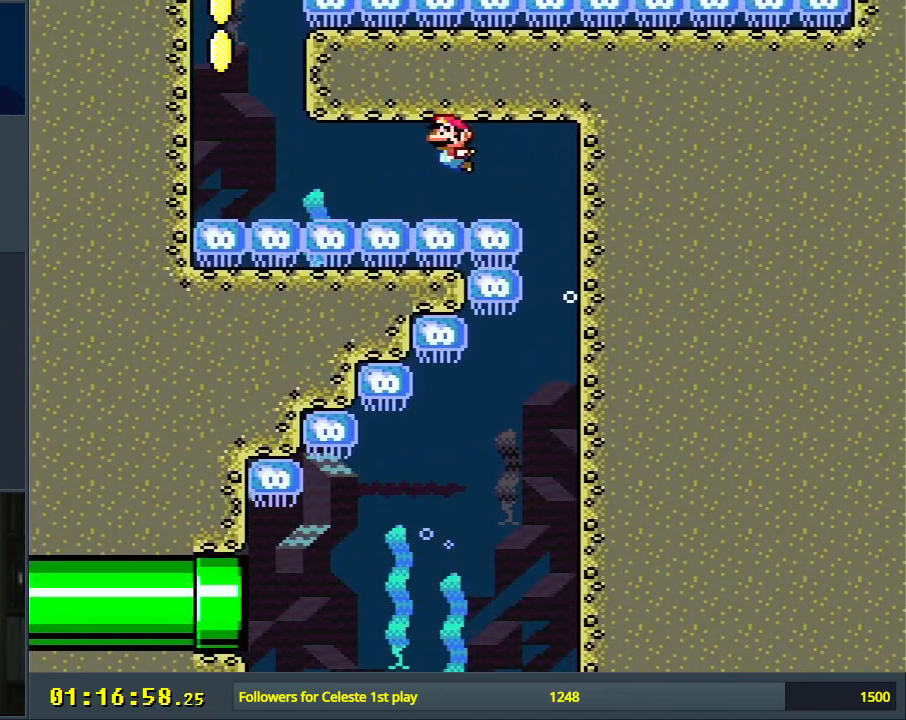
{"buttons": ["DPAD_LEFT"], "events": [[100, "B", "up"], [217, "B", "down"], [367, "B", "up"]]}
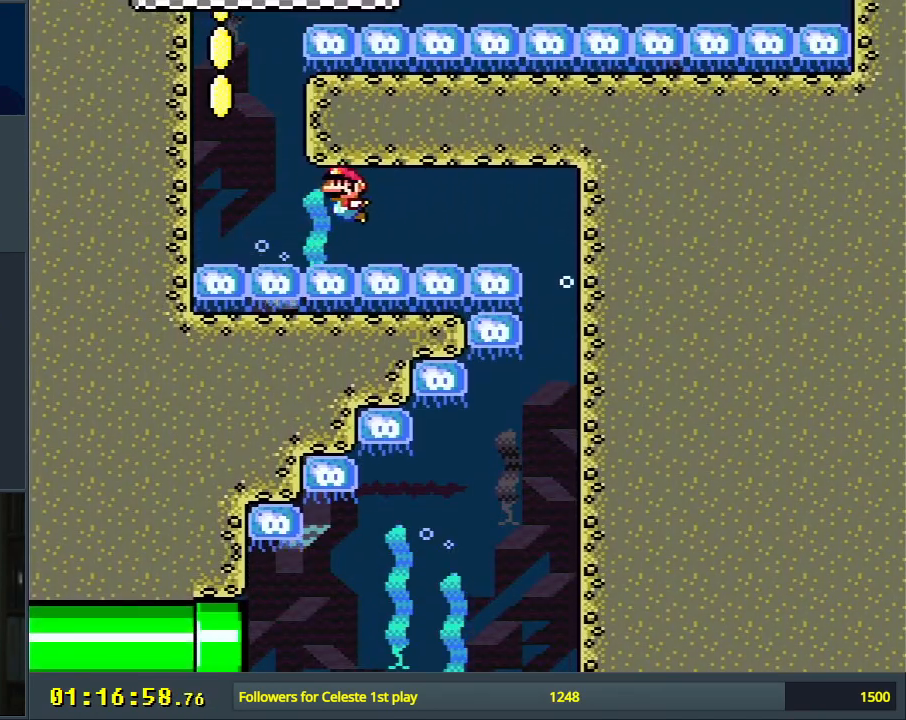
{"buttons": ["DPAD_UP", "DPAD_LEFT"], "events": [[50, "B", "down"], [200, "B", "up"], [400, "B", "down"], [417, "DPAD_UP", "down"], [500, "B", "up"]]}